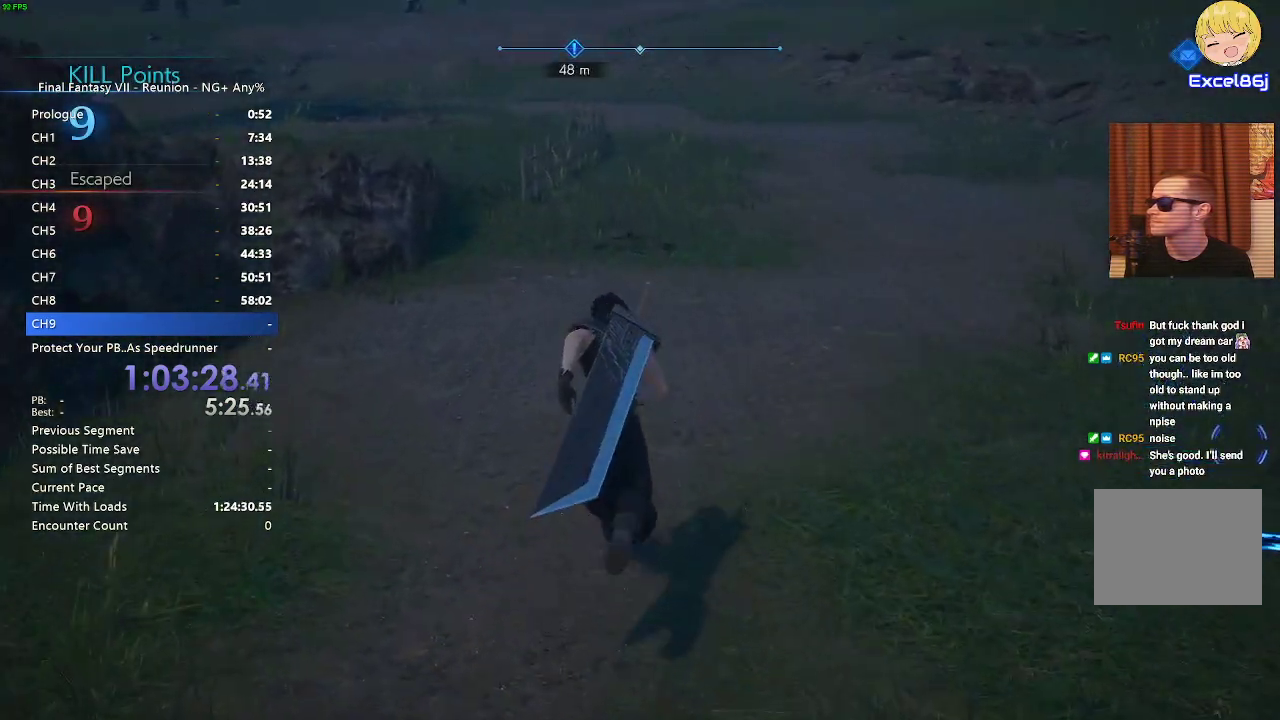
Gameplay with a controller (PlayStation layout); each line is a JSON object with the inputs held at the frame after it. "events" lists button and stick changes between this image and that frame as [ms after this image, input, new state], when the widget could be followed in between. Not read: L1 L2 L3 R3.
{"buttons": ["R2"], "left_stick": "up", "right_stick": "center", "events": []}
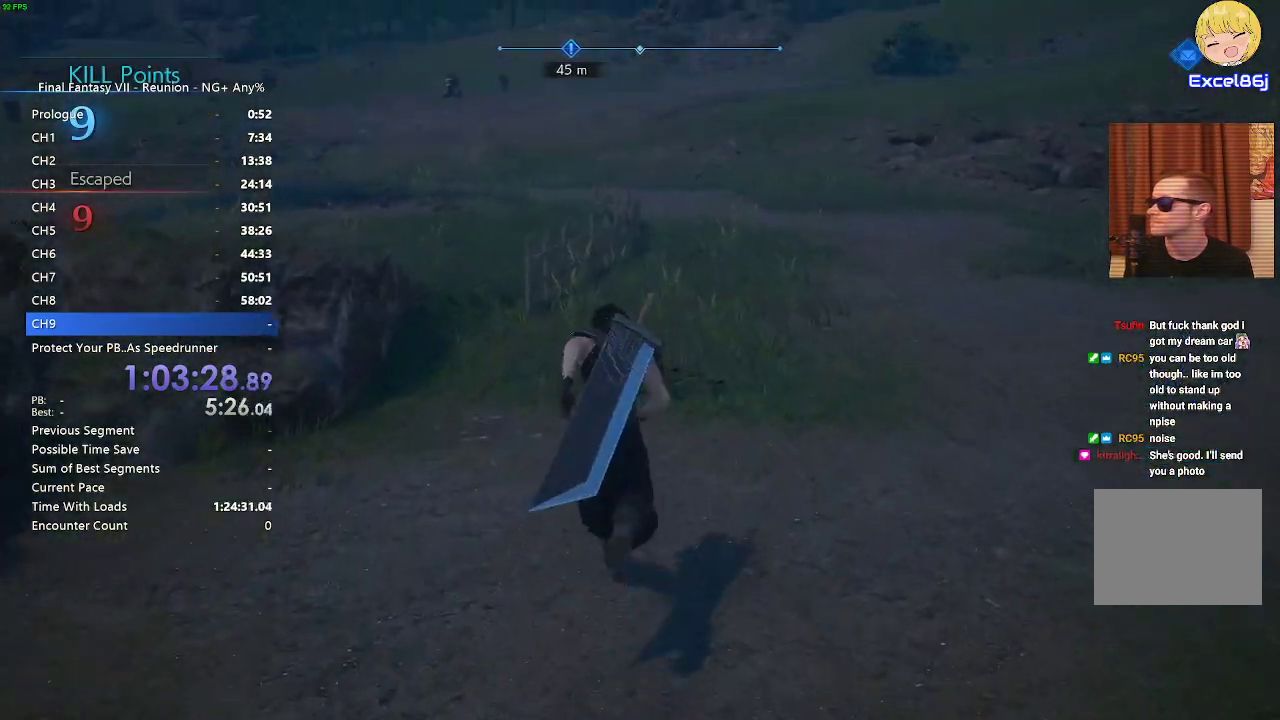
{"buttons": ["R2"], "left_stick": "up", "right_stick": "center", "events": []}
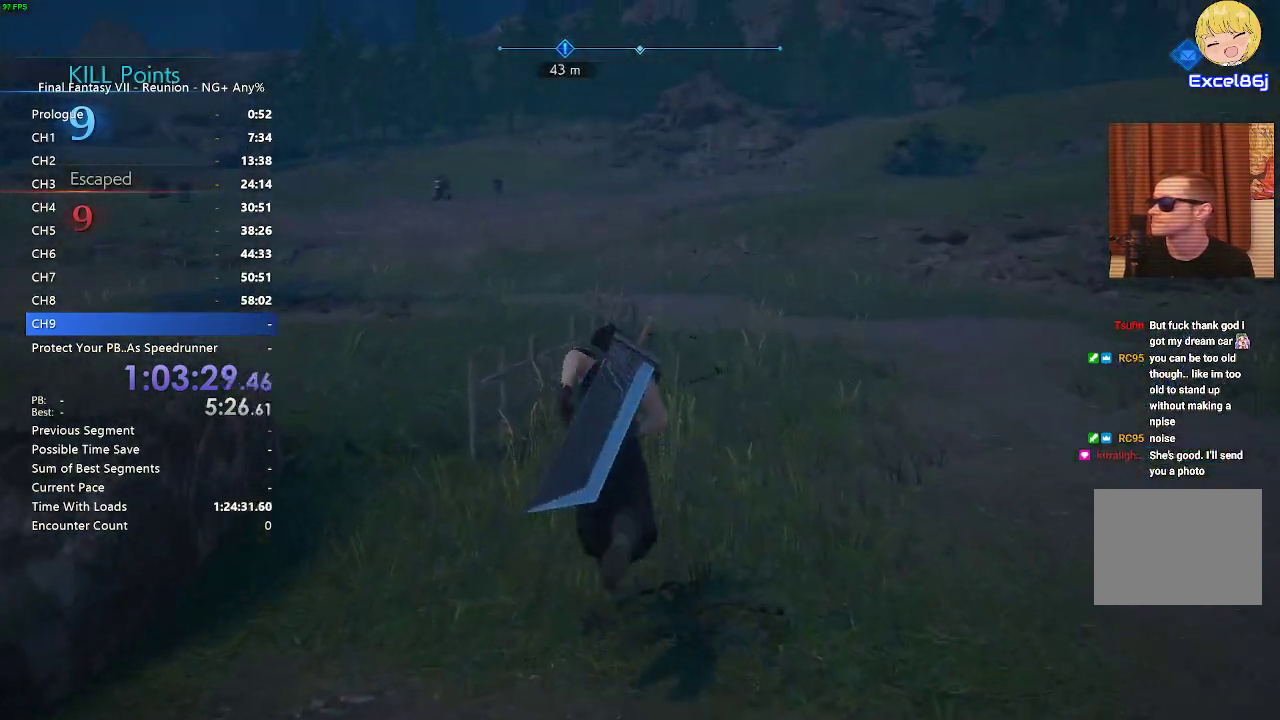
{"buttons": ["R2"], "left_stick": "up", "right_stick": "center", "events": []}
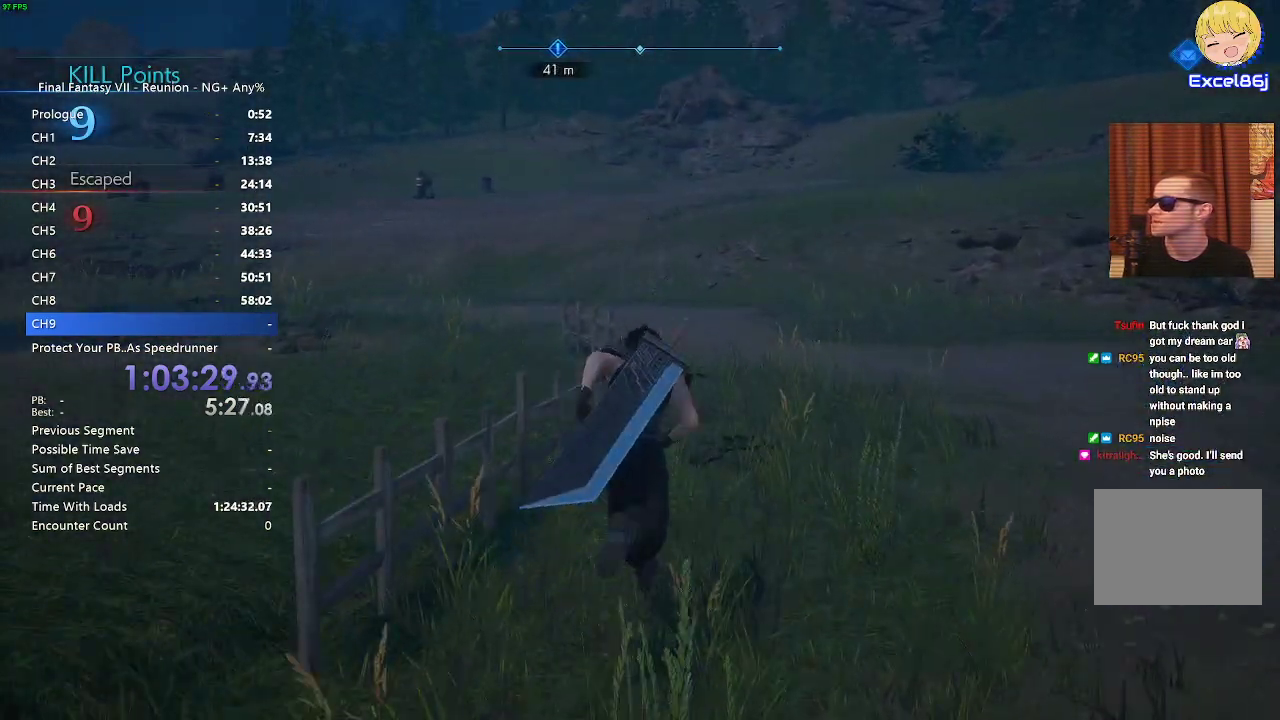
{"buttons": ["R2"], "left_stick": "up", "right_stick": "down-left"}
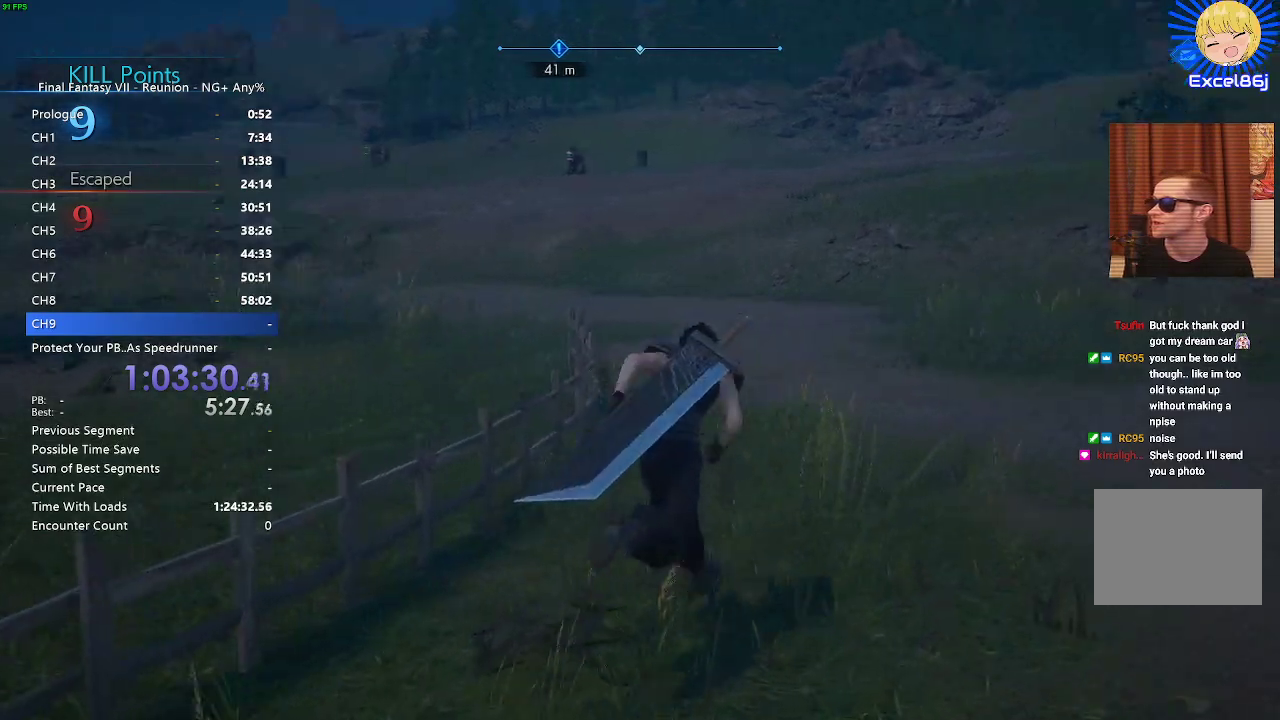
{"buttons": ["R2"], "left_stick": "up", "right_stick": "center"}
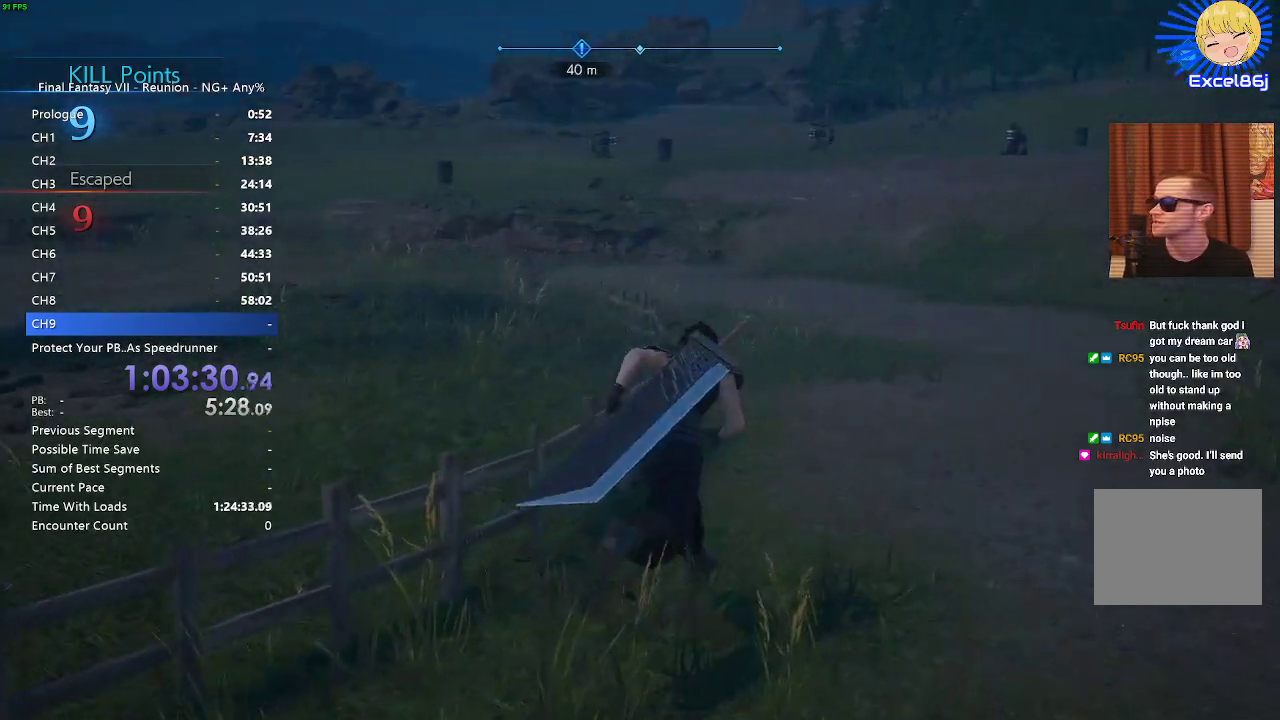
{"buttons": ["R2"], "left_stick": "up-right", "right_stick": "center", "events": [[33, "left_stick", "up-right"]]}
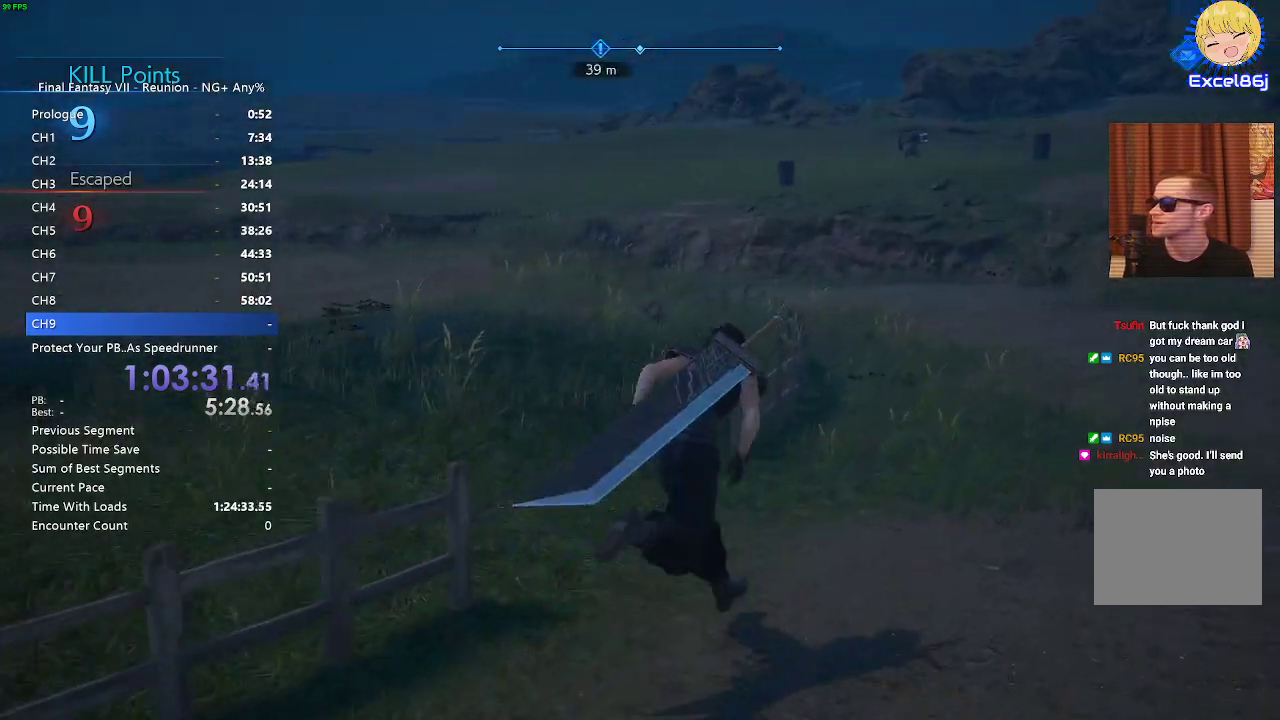
{"buttons": ["R2"], "left_stick": "up-right", "right_stick": "center", "events": []}
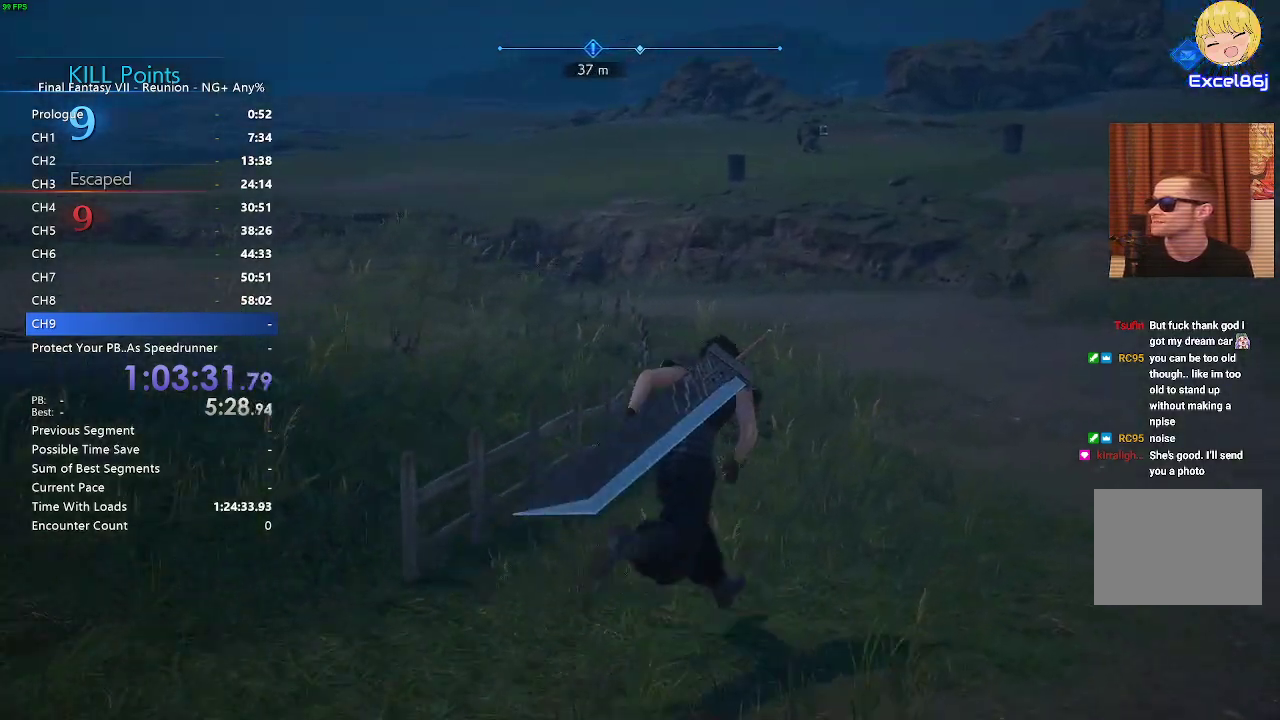
{"buttons": ["R2"], "left_stick": "up-right", "right_stick": "center", "events": []}
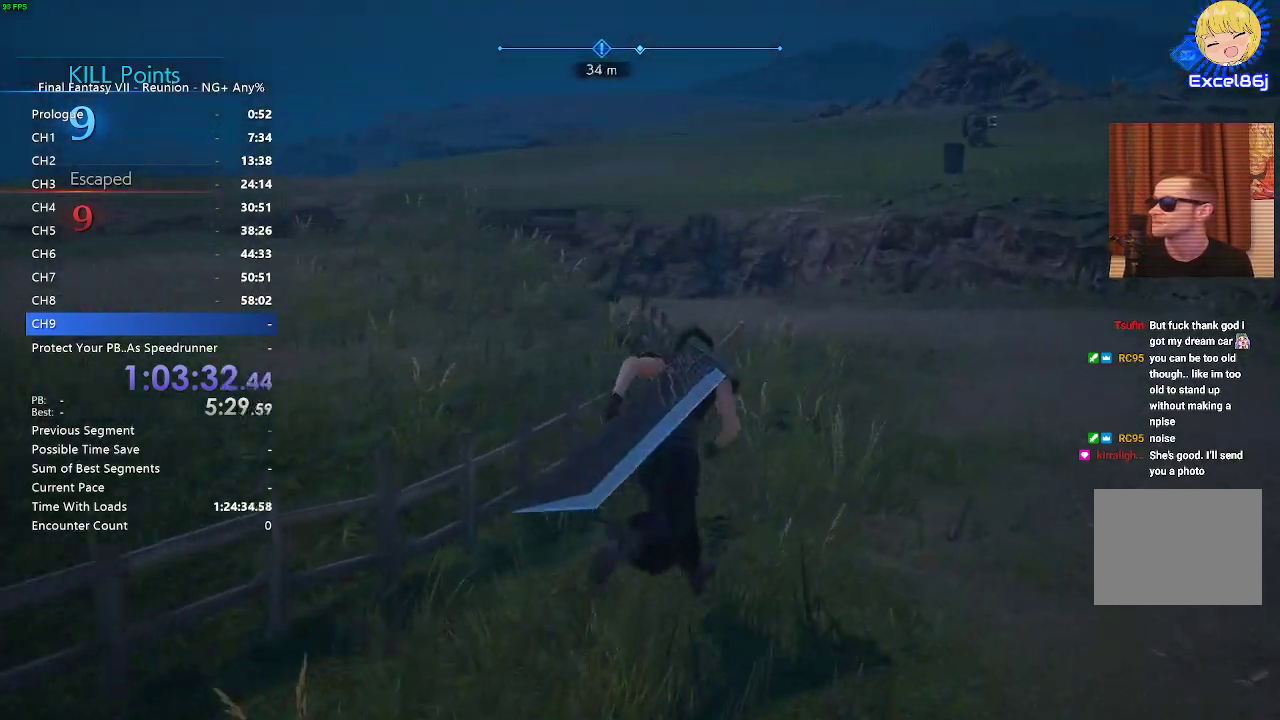
{"buttons": ["R2"], "left_stick": "up", "right_stick": "center", "events": [[300, "left_stick", "up"]]}
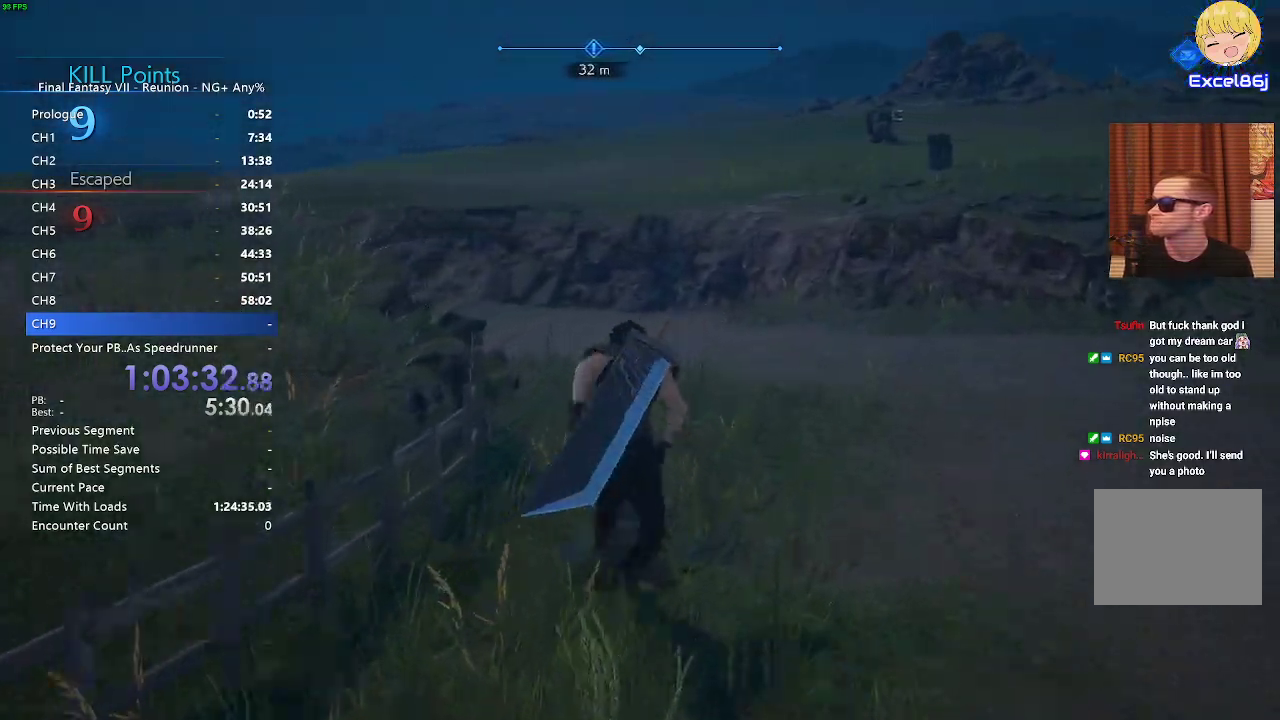
{"buttons": ["R2"], "left_stick": "up-right", "right_stick": "center", "events": [[433, "left_stick", "up-right"]]}
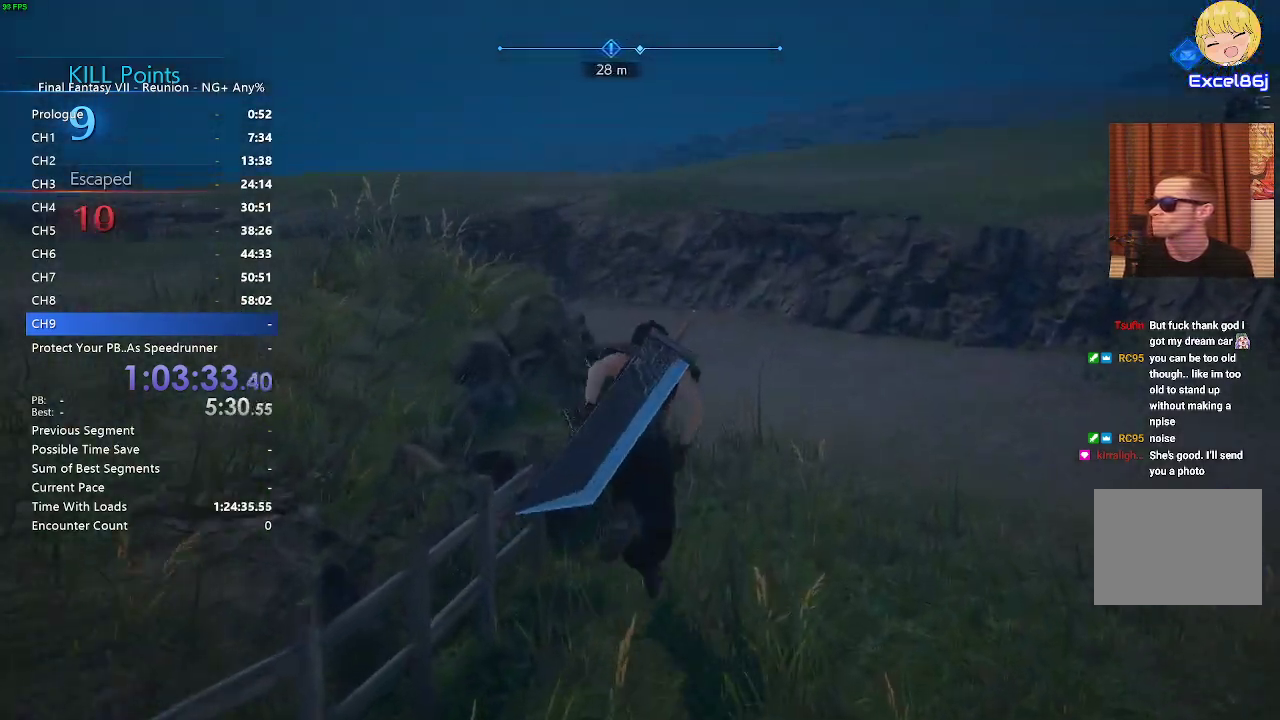
{"buttons": ["R2"], "left_stick": "up", "right_stick": "left"}
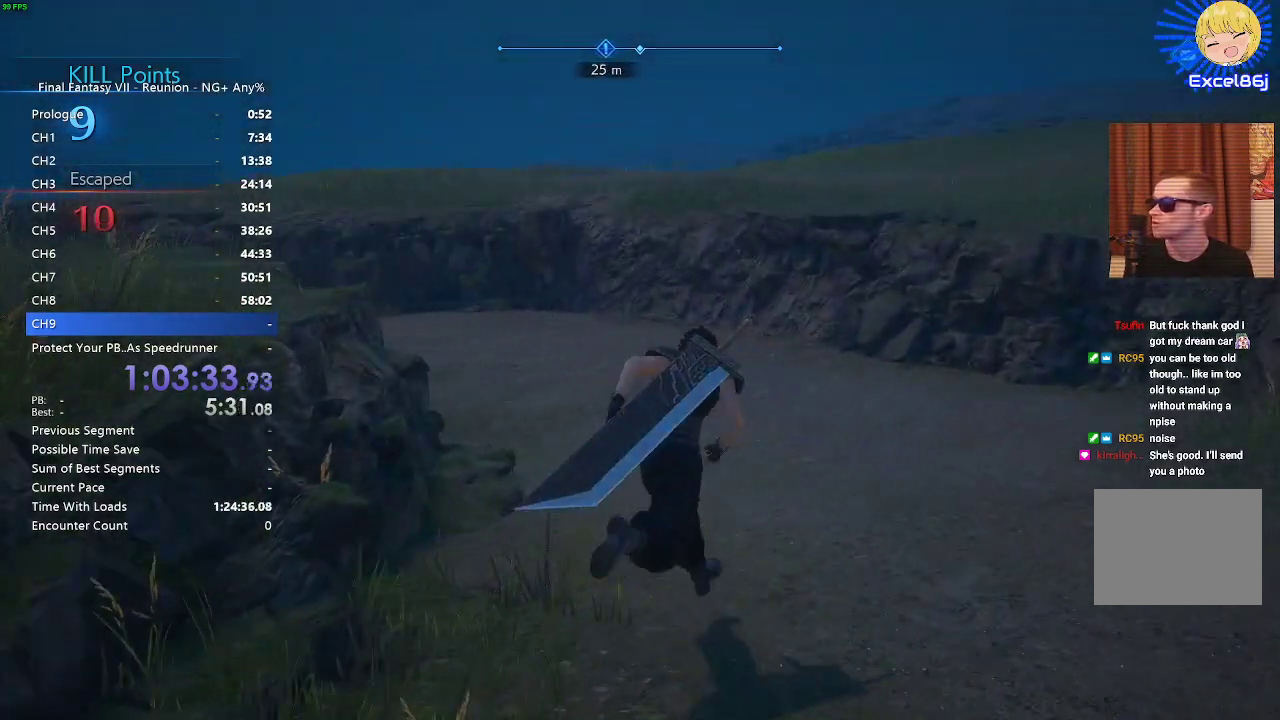
{"buttons": ["R2"], "left_stick": "up", "right_stick": "center"}
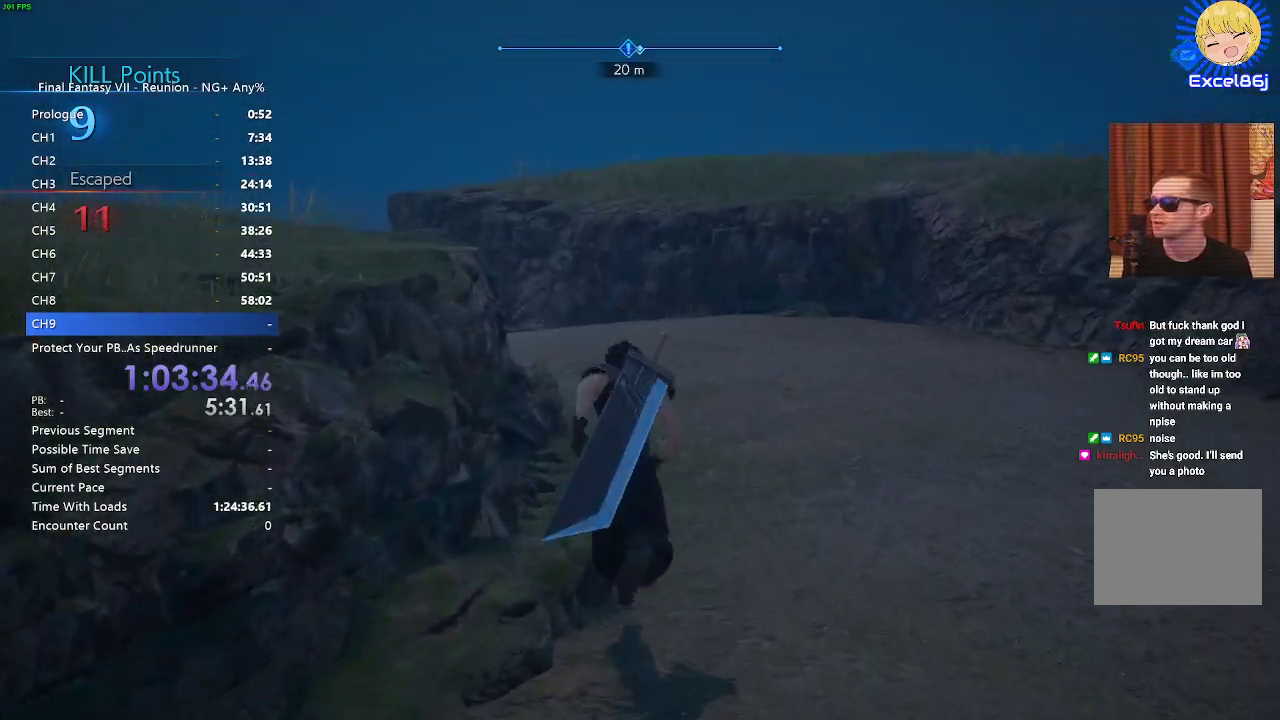
{"buttons": ["R2"], "left_stick": "up", "right_stick": "center", "events": []}
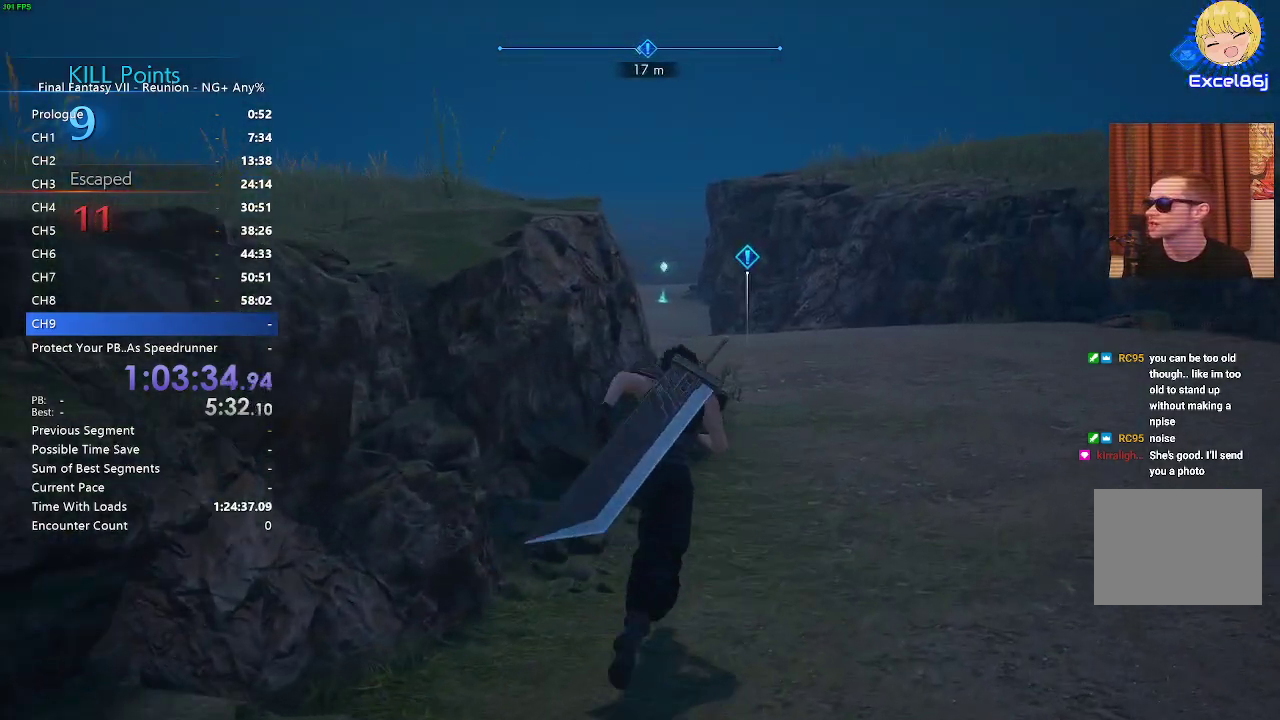
{"buttons": ["R2"], "left_stick": "up", "right_stick": "center", "events": []}
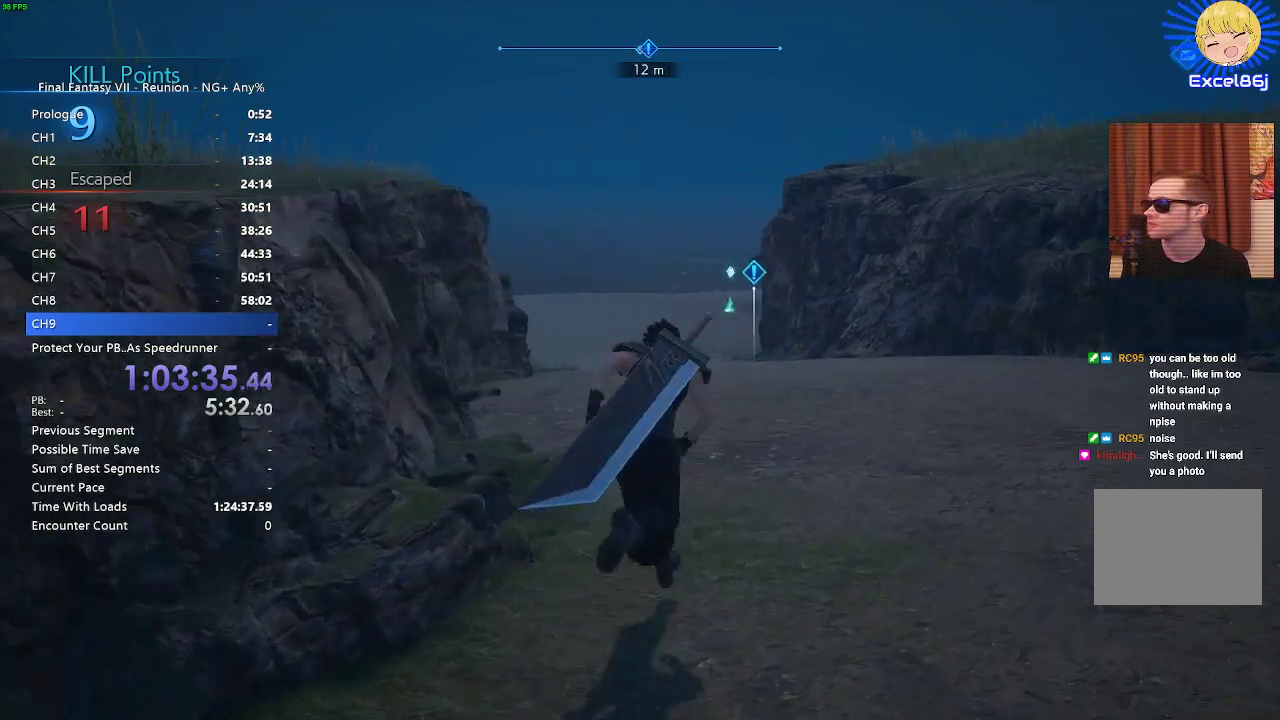
{"buttons": ["R2"], "left_stick": "up", "right_stick": "center", "events": []}
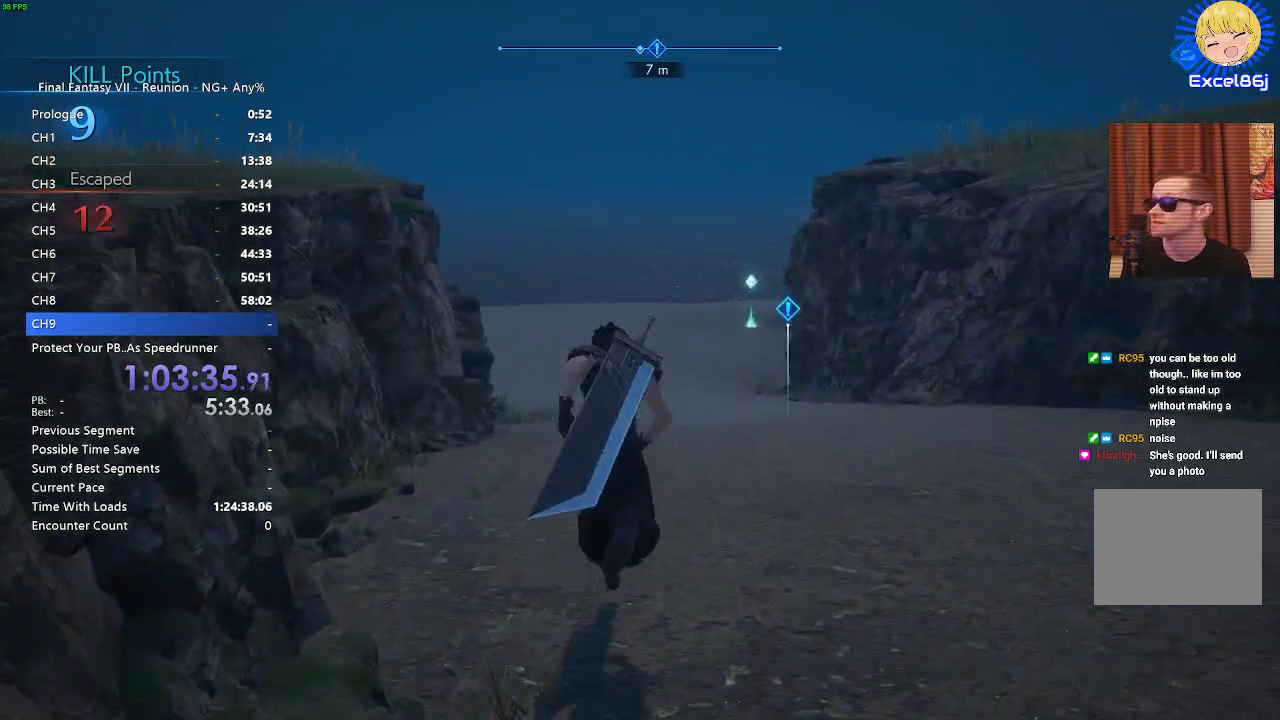
{"buttons": ["R2"], "left_stick": "up", "right_stick": "center", "events": []}
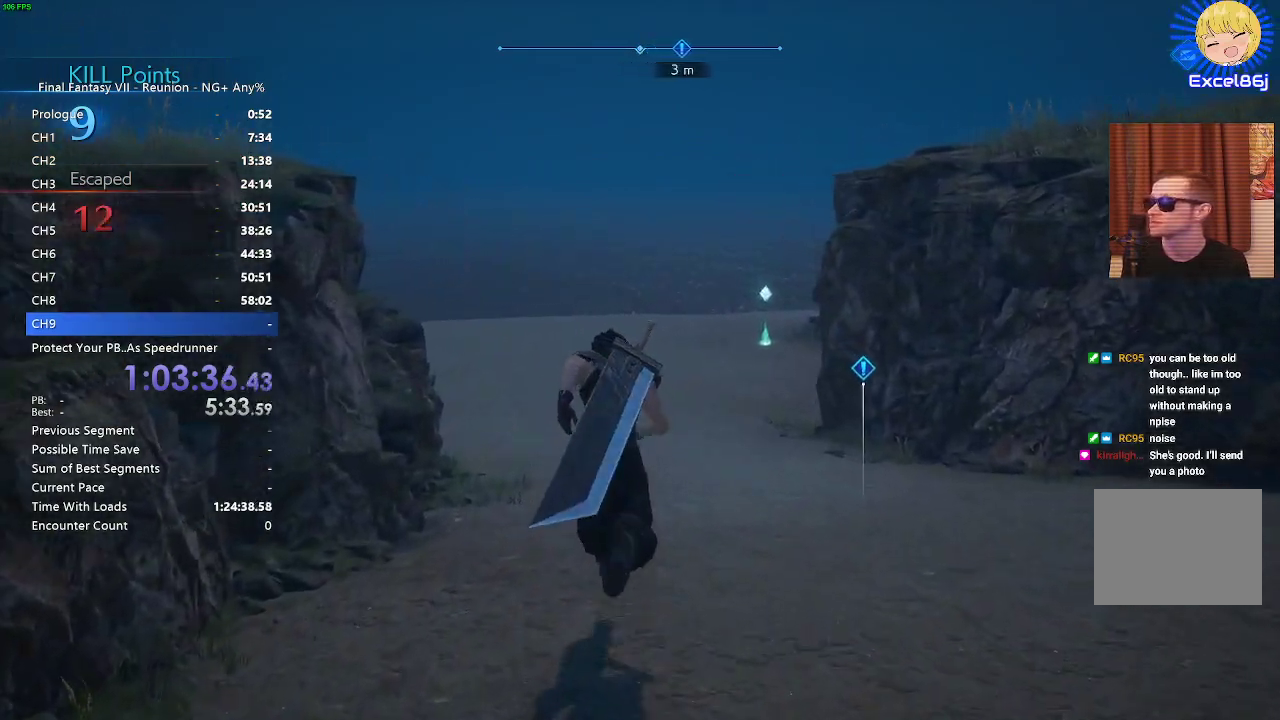
{"buttons": ["CROSS", "R2"], "left_stick": "up", "right_stick": "center"}
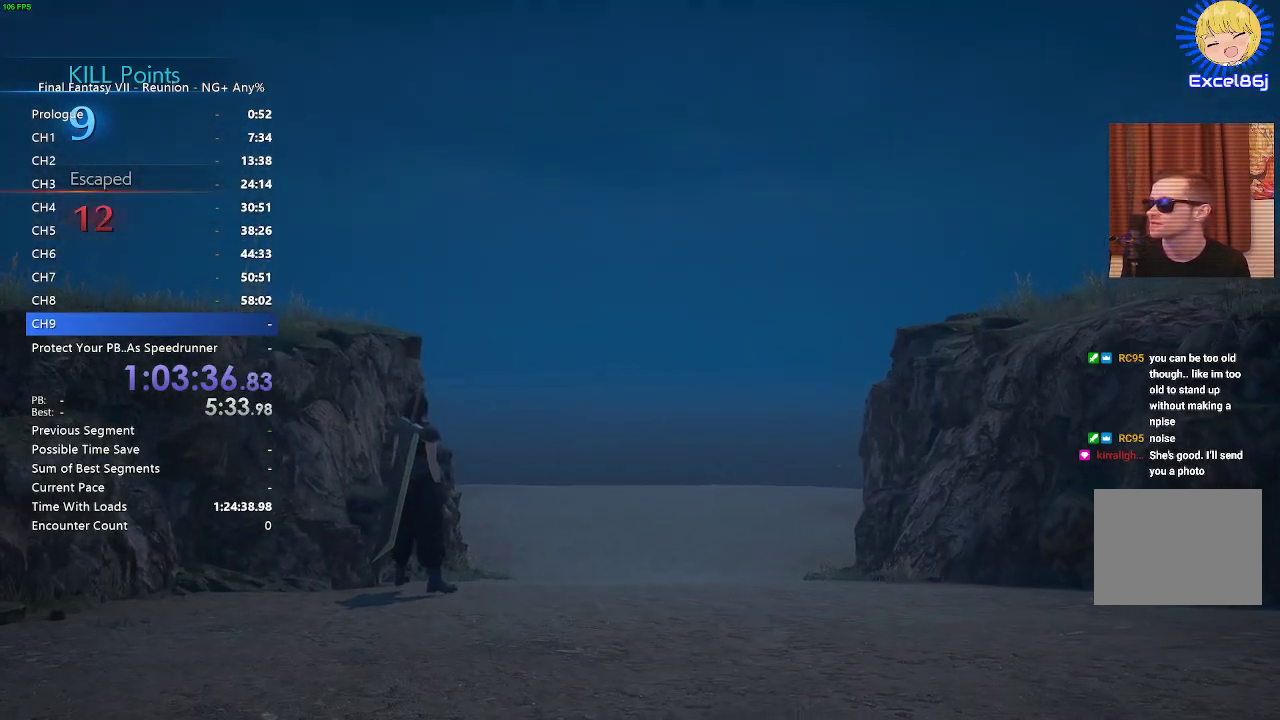
{"buttons": [], "left_stick": "center", "right_stick": "center"}
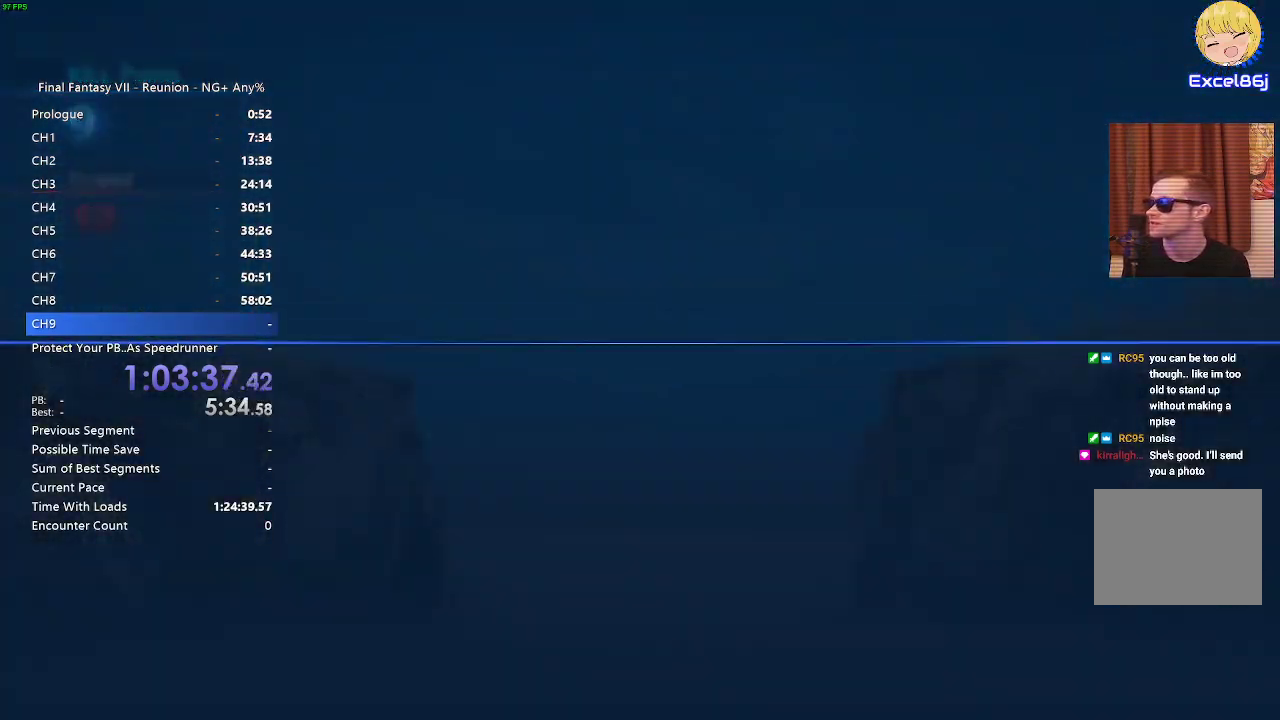
{"buttons": ["DPAD_DOWN"], "left_stick": "center", "right_stick": "center", "events": [[350, "DPAD_DOWN", "down"]]}
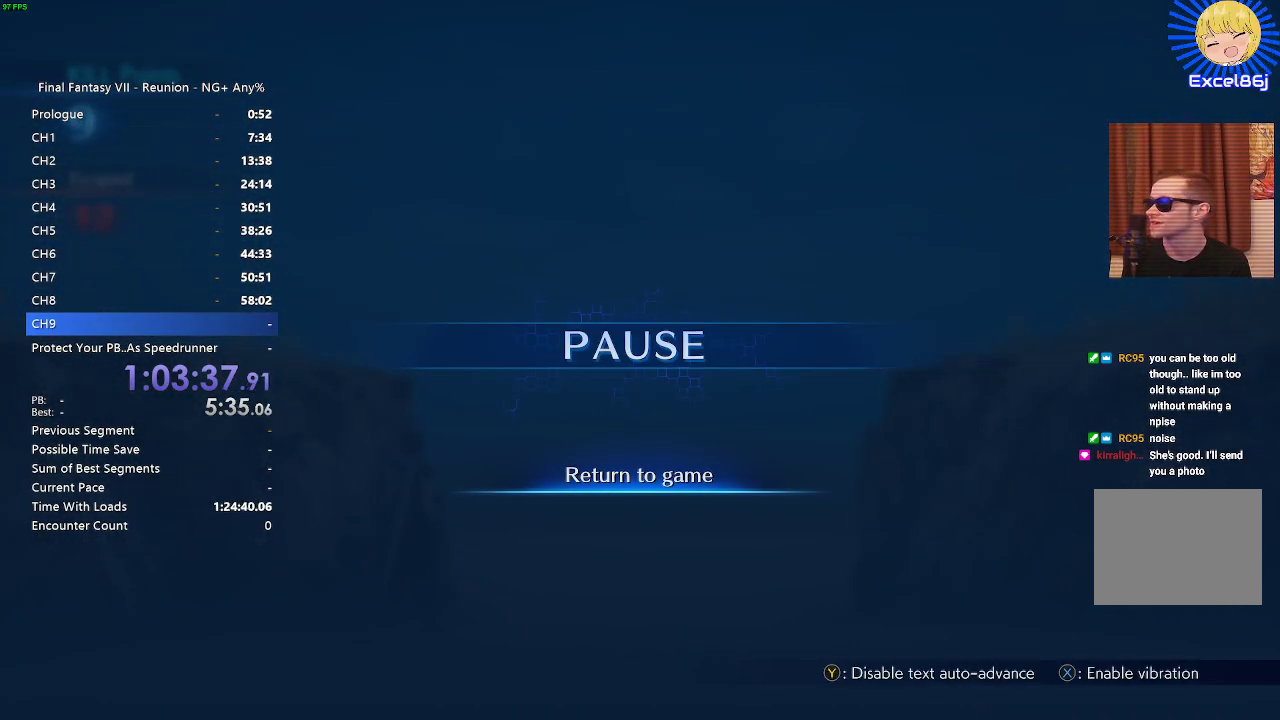
{"buttons": [], "left_stick": "center", "right_stick": "center", "events": [[17, "DPAD_DOWN", "up"]]}
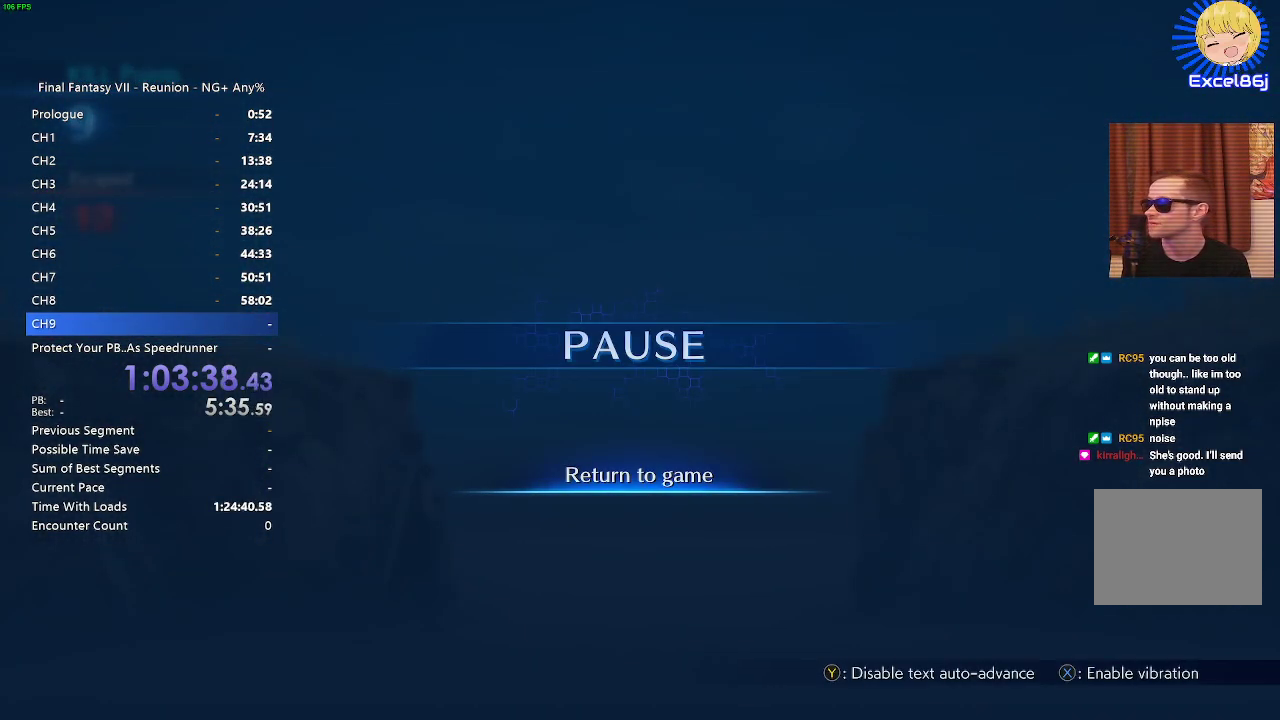
{"buttons": [], "left_stick": "center", "right_stick": "center", "events": [[200, "START", "down"], [317, "START", "up"]]}
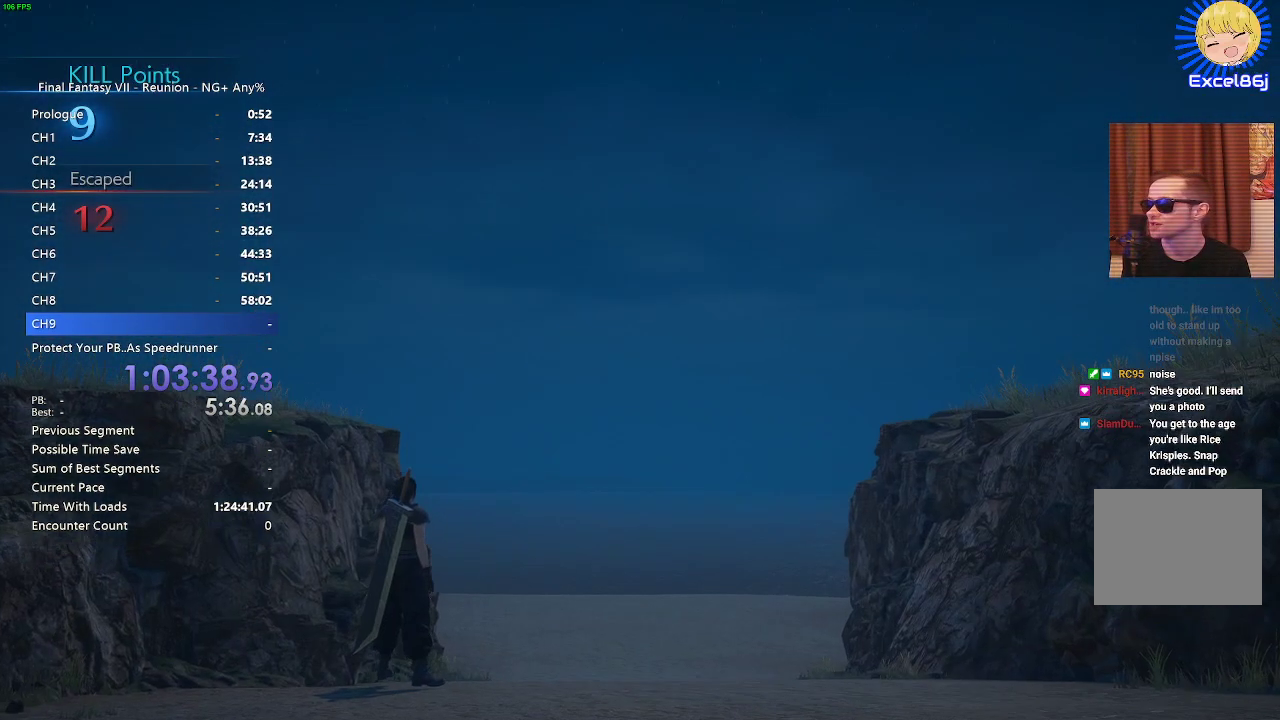
{"buttons": [], "left_stick": "center", "right_stick": "center", "events": []}
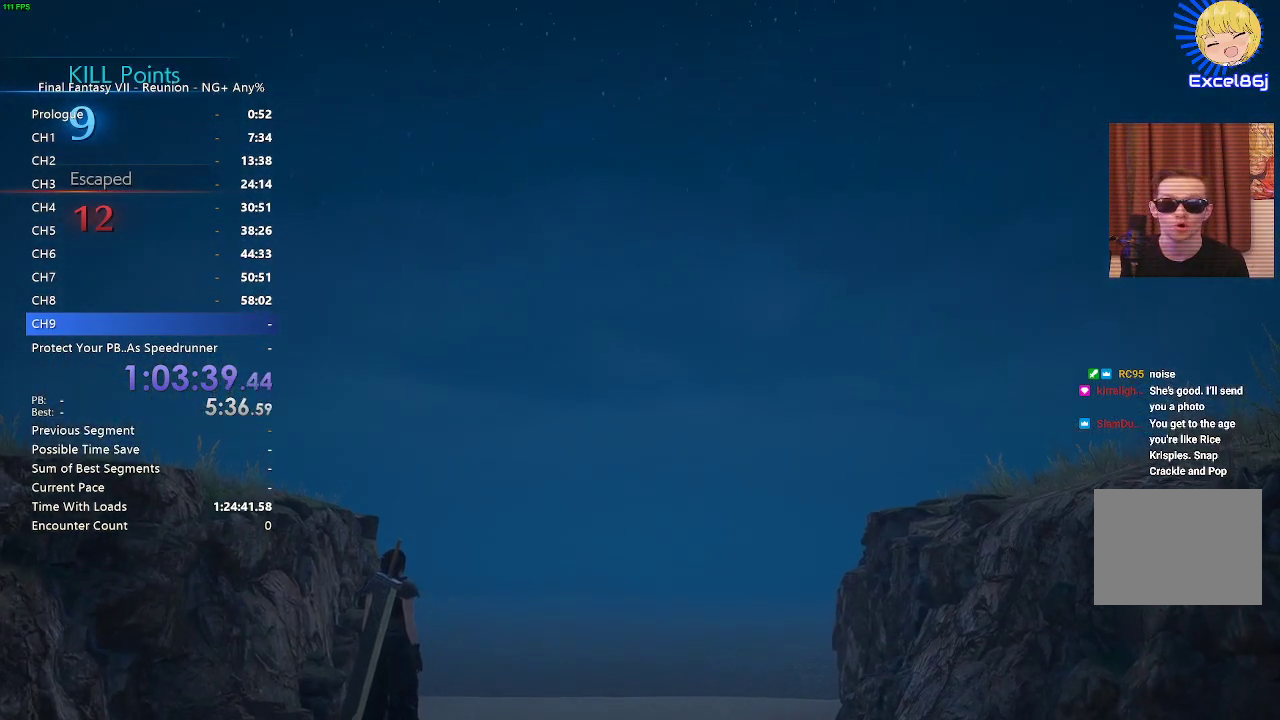
{"buttons": [], "left_stick": "center", "right_stick": "center", "events": []}
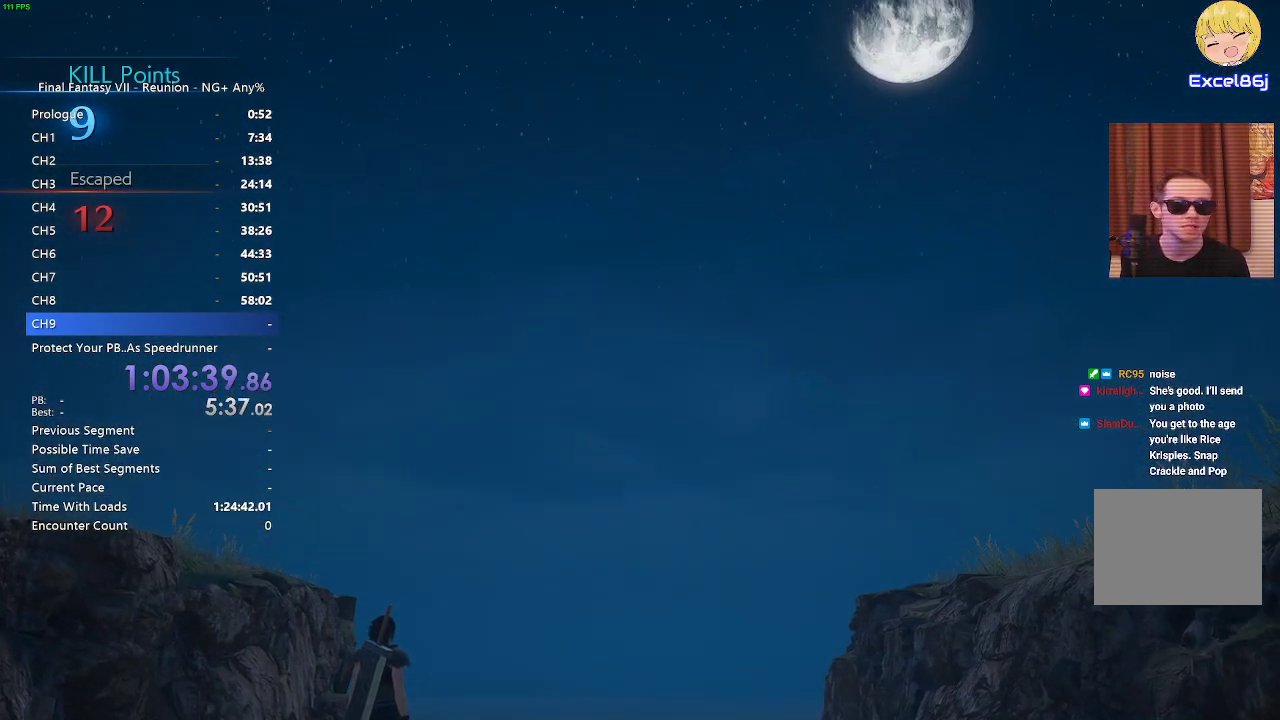
{"buttons": [], "left_stick": "center", "right_stick": "center", "events": []}
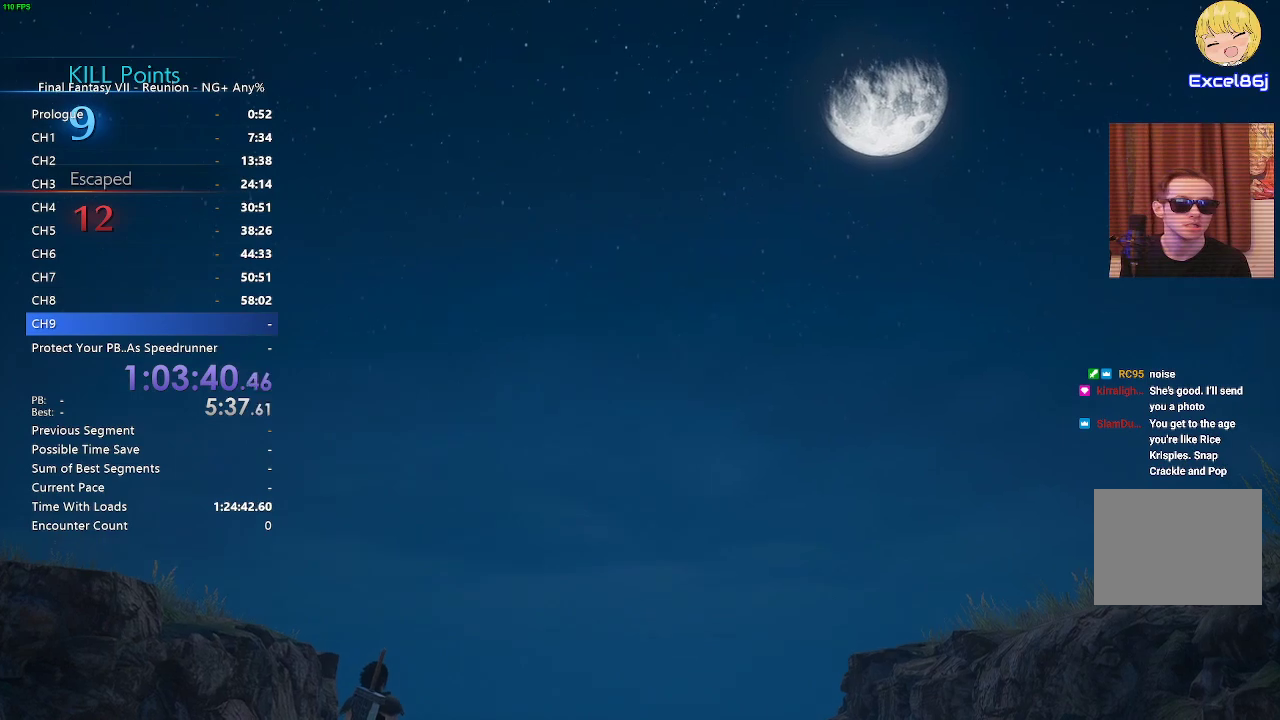
{"buttons": [], "left_stick": "center", "right_stick": "center", "events": []}
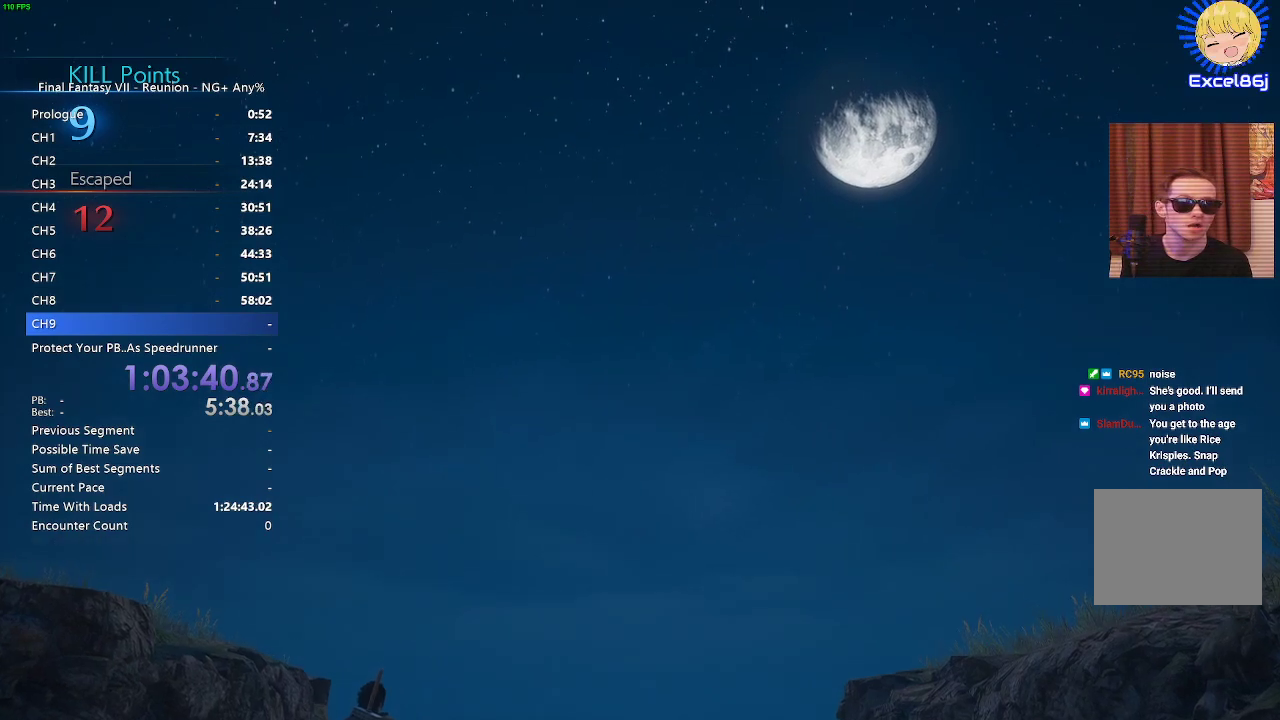
{"buttons": [], "left_stick": "center", "right_stick": "center", "events": []}
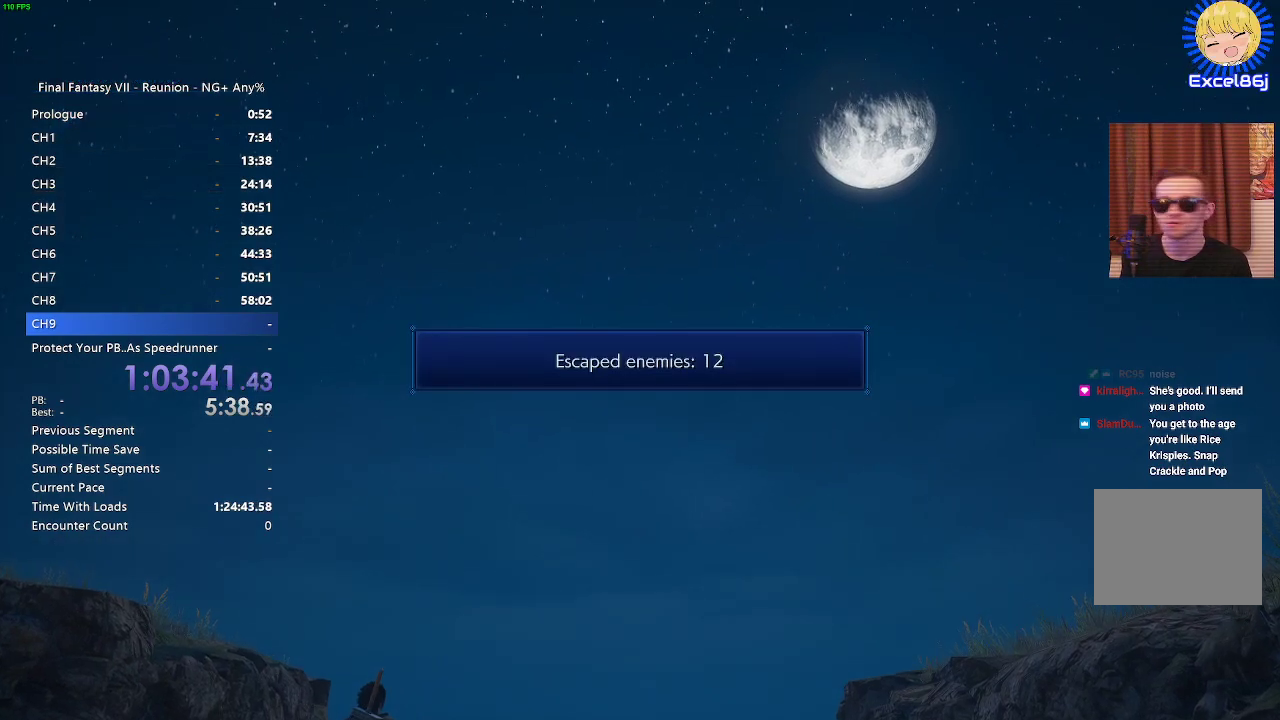
{"buttons": [], "left_stick": "center", "right_stick": "center", "events": []}